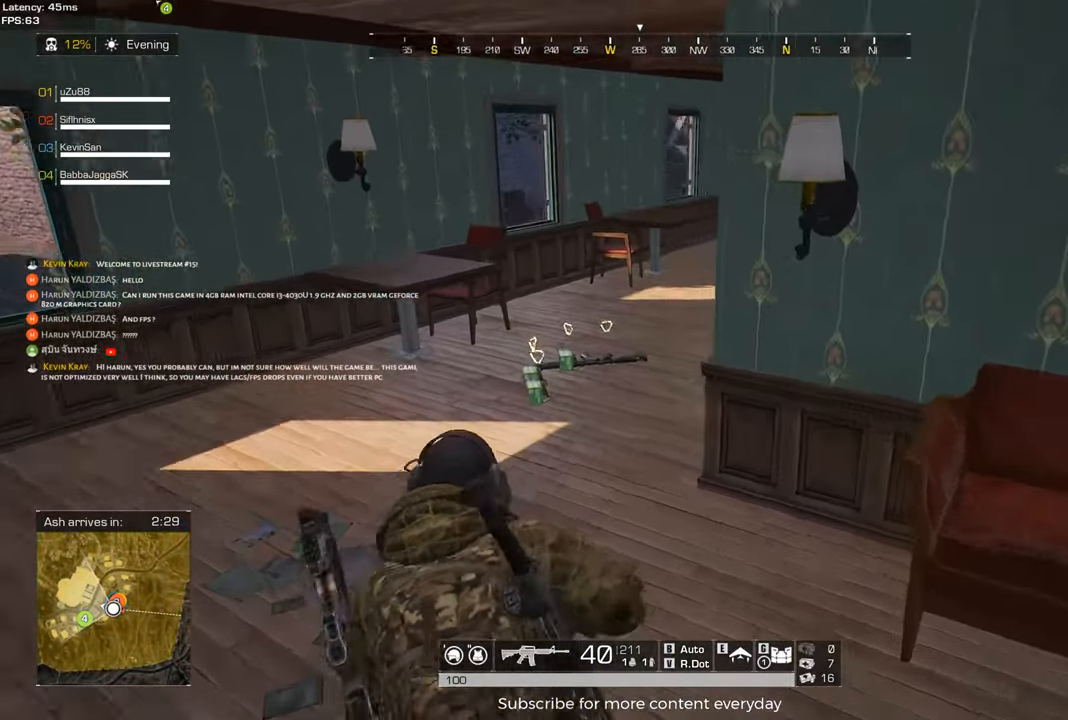
Gameplay with keyboard and mouse; each line is a JSON object with the keys and mouse buttons held at the frame after it. "events" lists presses ("down") and releases ("up") of "1", "2", "3", "4", "5", "a", "alt", "c", "caps_lock", "ctrl", "d", "e", "f", "g", "q", "r", "s", "shift", "space", "t", "tab", "v", "w", "x", "z", "mouse_left", "mouse_wheel" and "mouse_right" between this image and that frame as [ms after this image, input, new state], when the widget could be followed in between. "mouse_left", "mouse_wheel", "mouse_right" = the "left", "wheel", "right" buttons of the "mouse" list. No other keys are recorded. "wheel" means that the mouse wheel is clicked or scrolled. Not read: mouse_move.
{"keys": ["shift", "w"], "mouse": [], "events": [[350, "a", "up"]]}
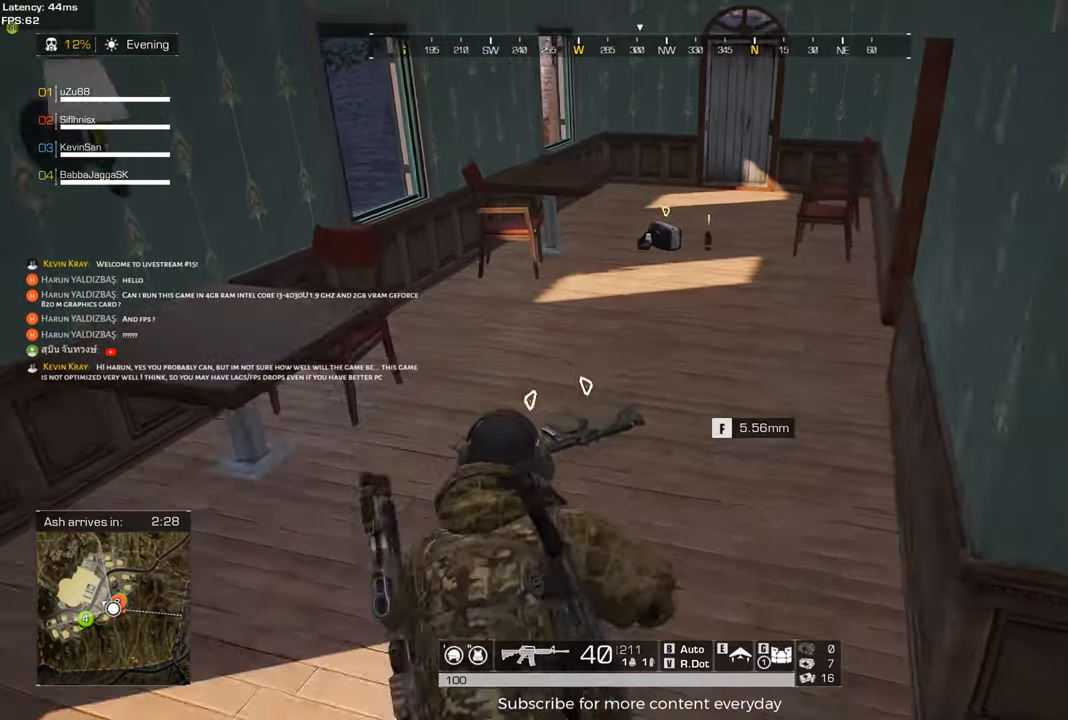
{"keys": ["shift", "w"], "mouse": [], "events": []}
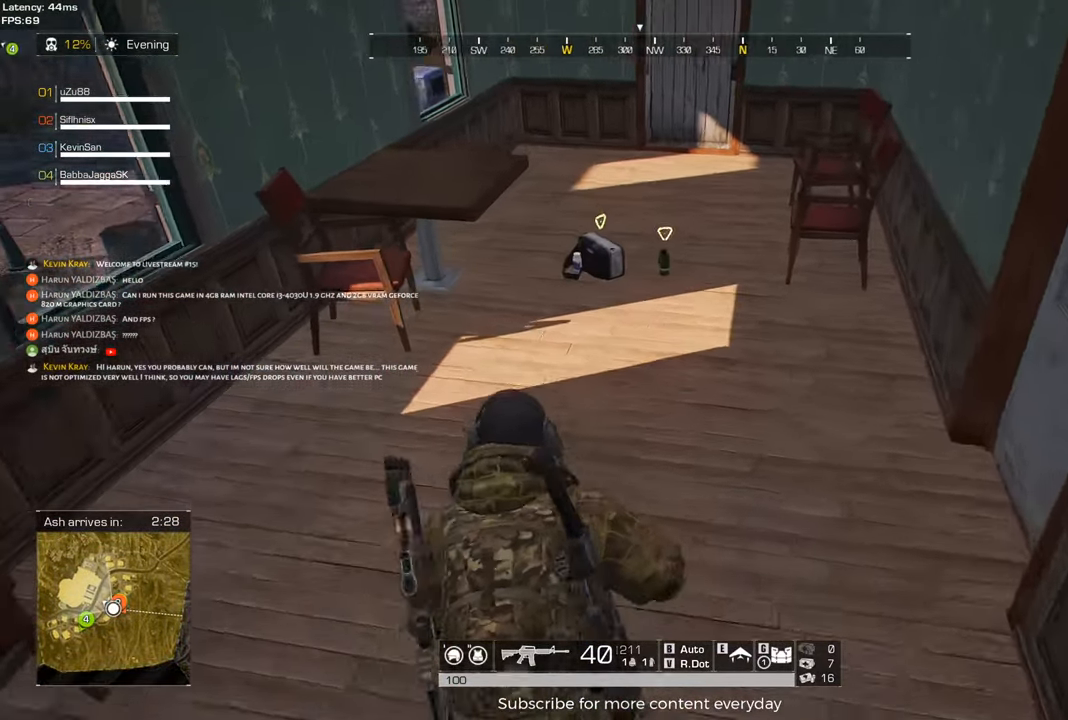
{"keys": [], "mouse": [], "events": [[467, "shift", "up"], [467, "w", "up"]]}
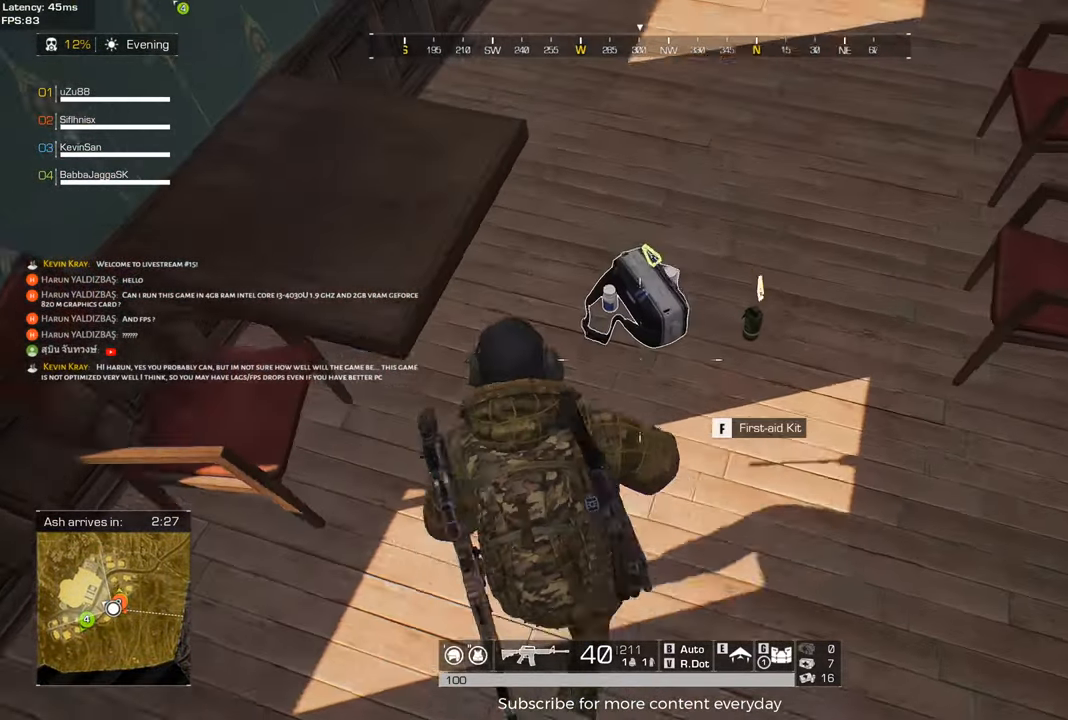
{"keys": [], "mouse": [], "events": [[400, "tab", "down"], [483, "tab", "up"]]}
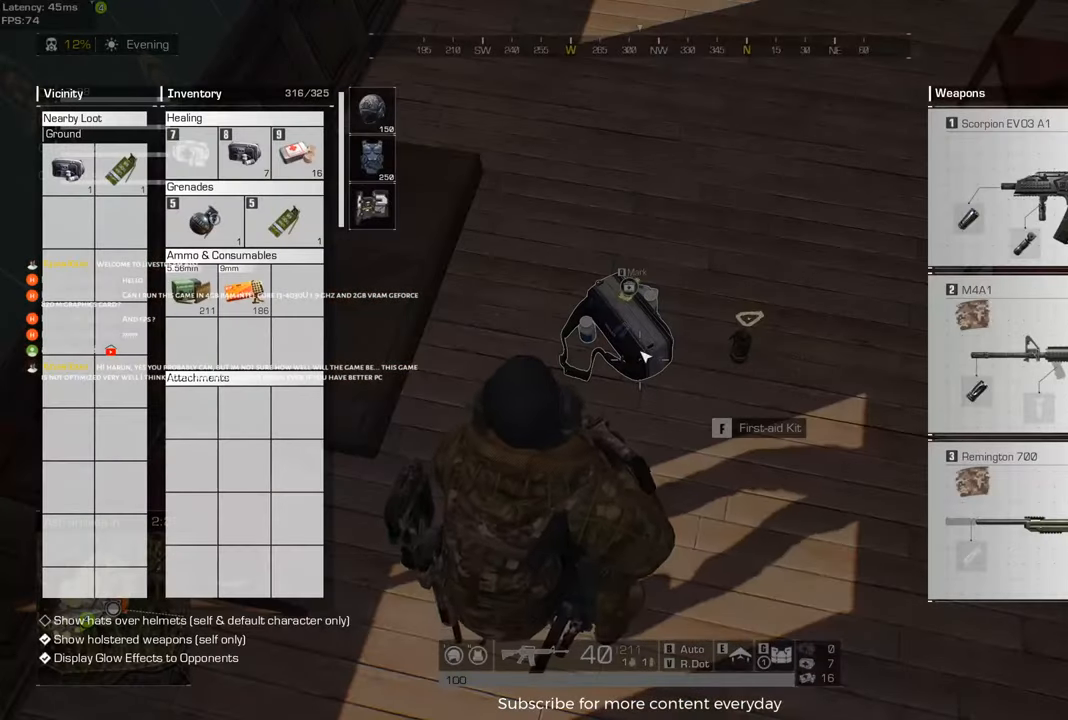
{"keys": [], "mouse": [], "events": []}
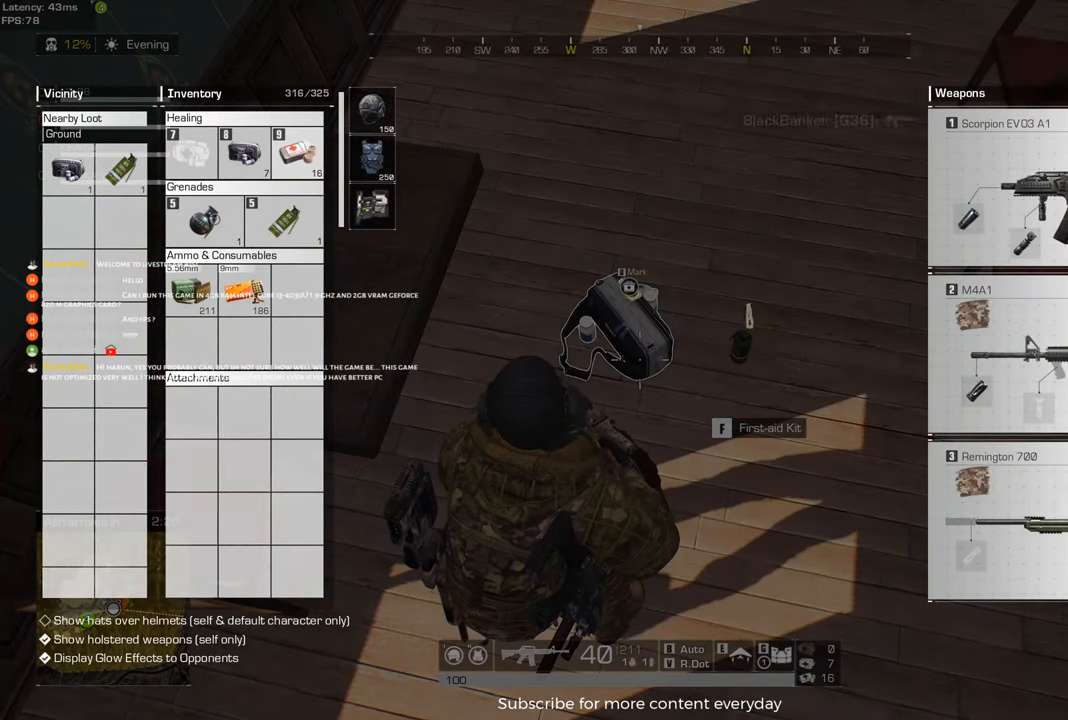
{"keys": [], "mouse": [], "events": [[183, "mouse_left", "down"], [383, "mouse_left", "up"]]}
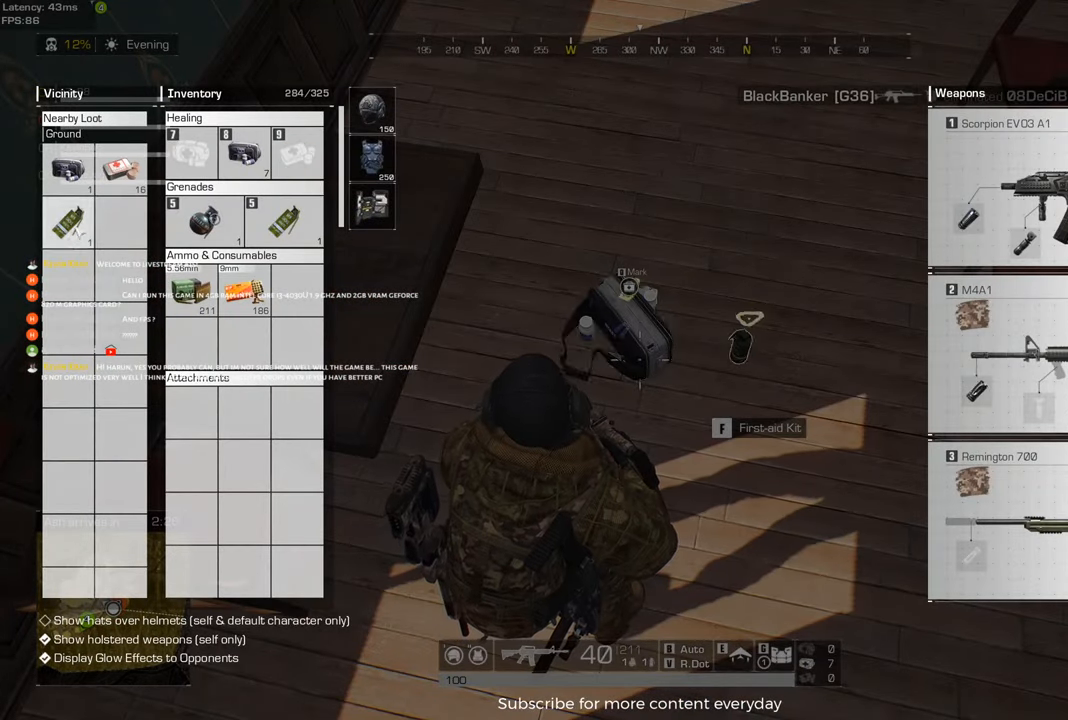
{"keys": [], "mouse": [], "events": [[350, "mouse_right", "down"], [383, "mouse_right", "up"]]}
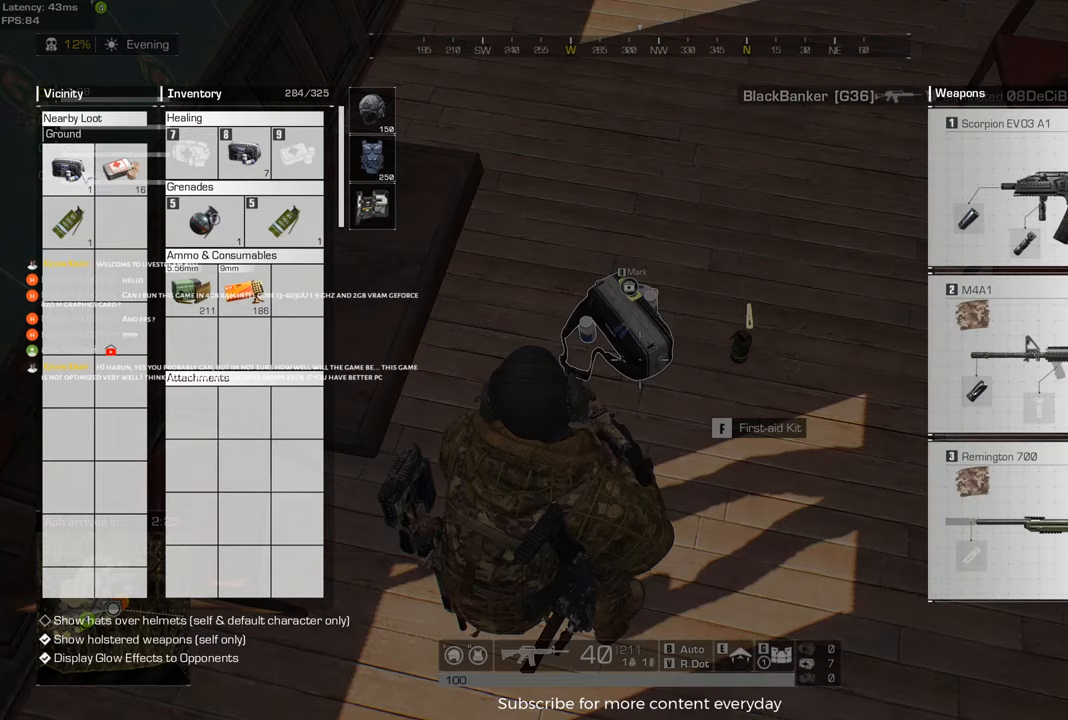
{"keys": ["d"], "mouse": [], "events": [[183, "mouse_right", "down"], [267, "mouse_right", "up"], [400, "tab", "down"], [500, "d", "down"], [500, "tab", "up"]]}
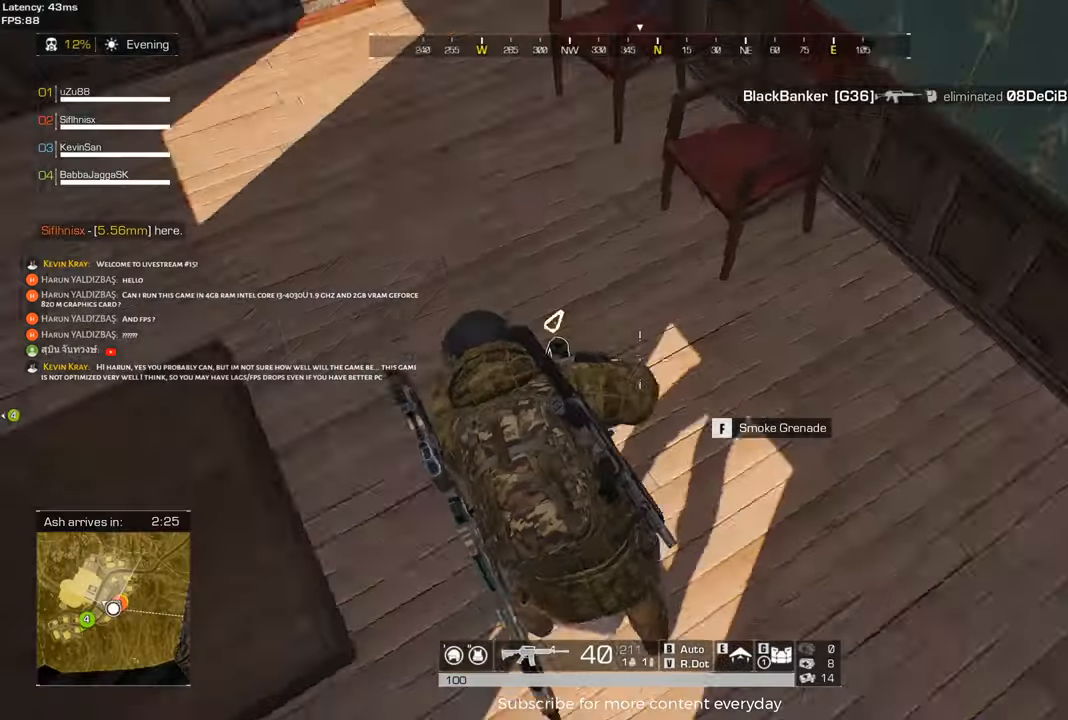
{"keys": ["a", "shift", "w"], "mouse": [], "events": [[100, "w", "down"], [233, "shift", "down"], [333, "d", "up"], [467, "a", "down"]]}
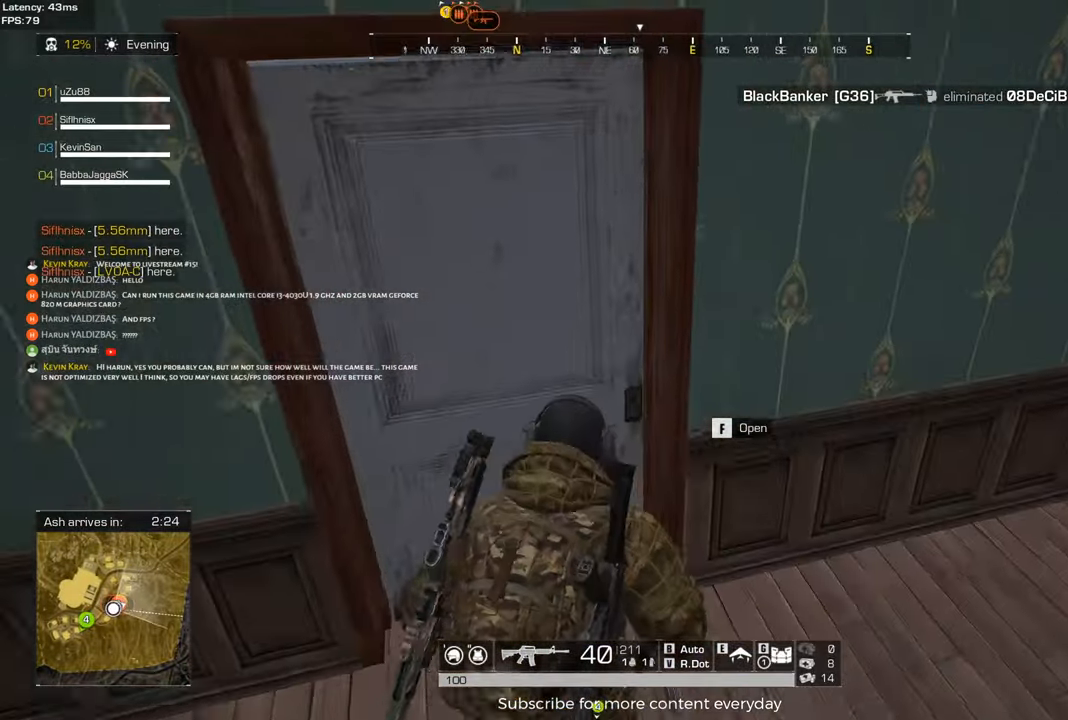
{"keys": ["d"], "mouse": [], "events": [[17, "f", "down"], [67, "a", "up"], [117, "f", "up"], [300, "d", "down"], [400, "shift", "up"], [400, "w", "up"]]}
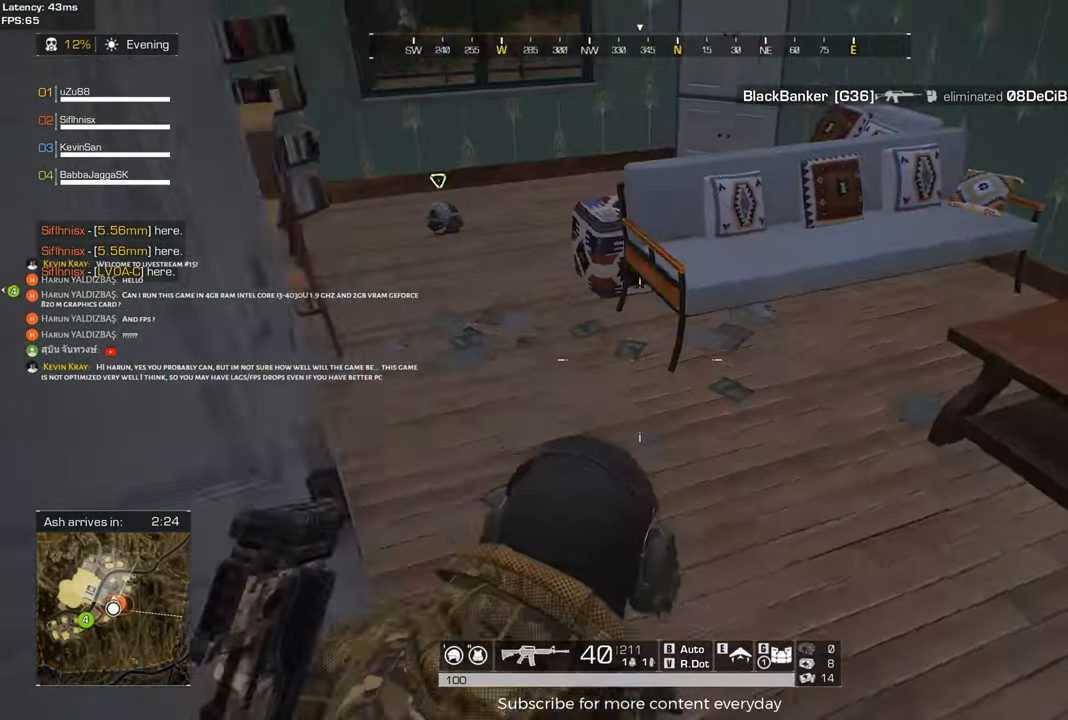
{"keys": ["a", "shift", "w"], "mouse": [], "events": [[83, "d", "up"], [217, "a", "down"], [367, "w", "down"], [450, "shift", "down"]]}
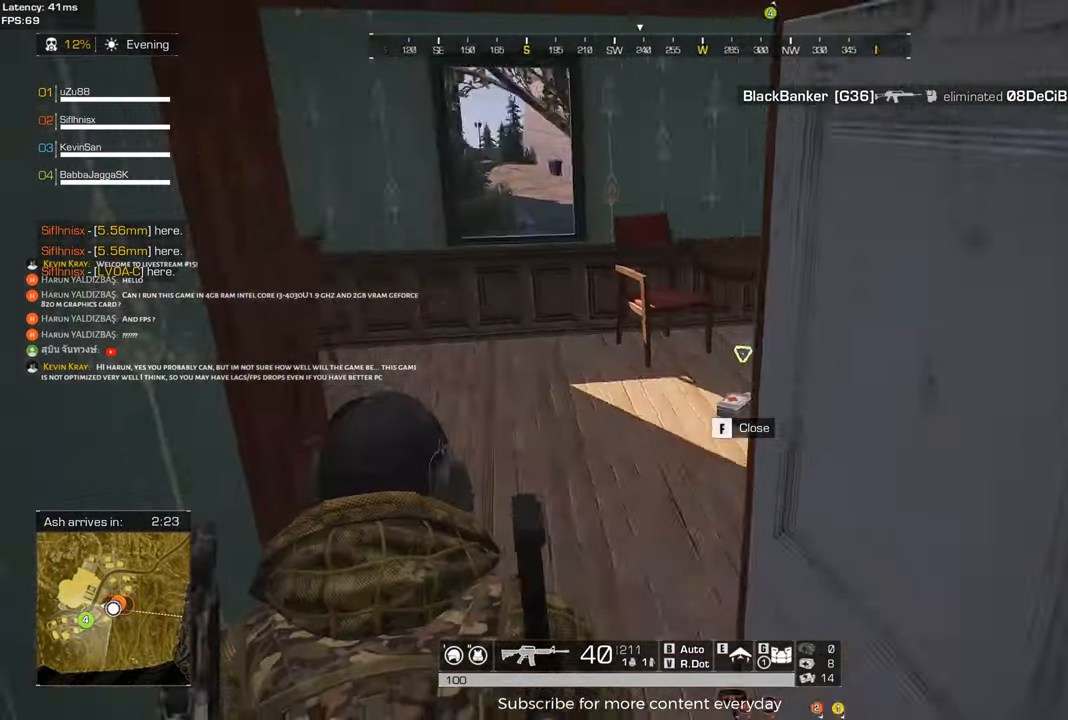
{"keys": ["shift", "w"], "mouse": [], "events": [[100, "a", "up"]]}
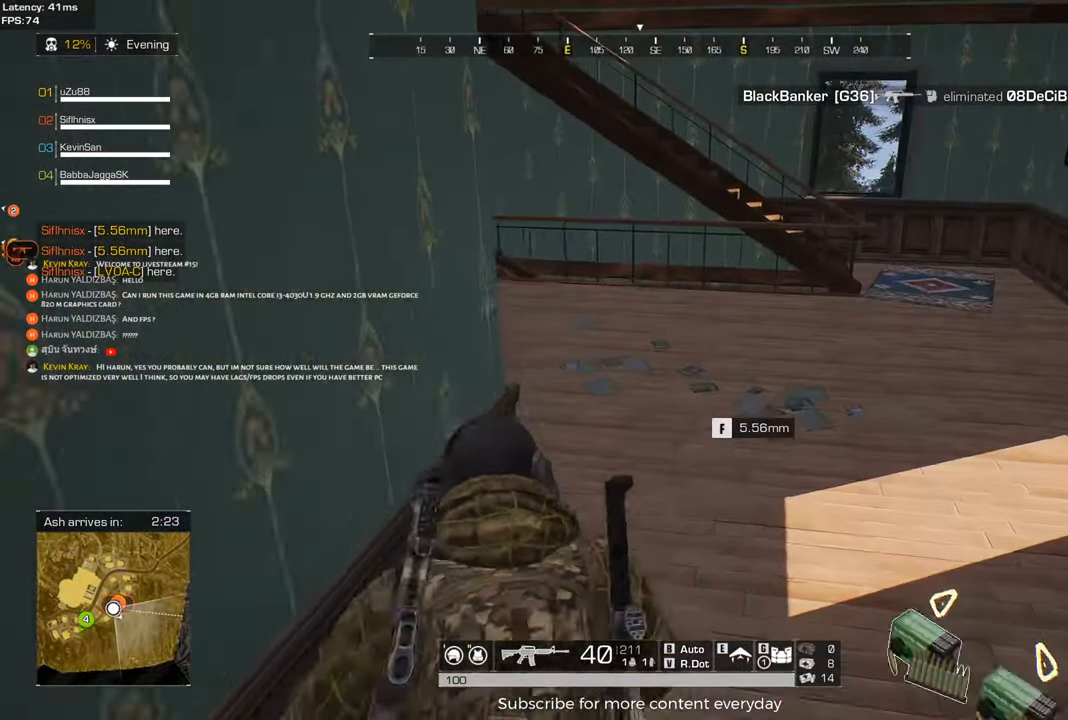
{"keys": ["d", "shift", "w"], "mouse": [], "events": [[17, "d", "down"]]}
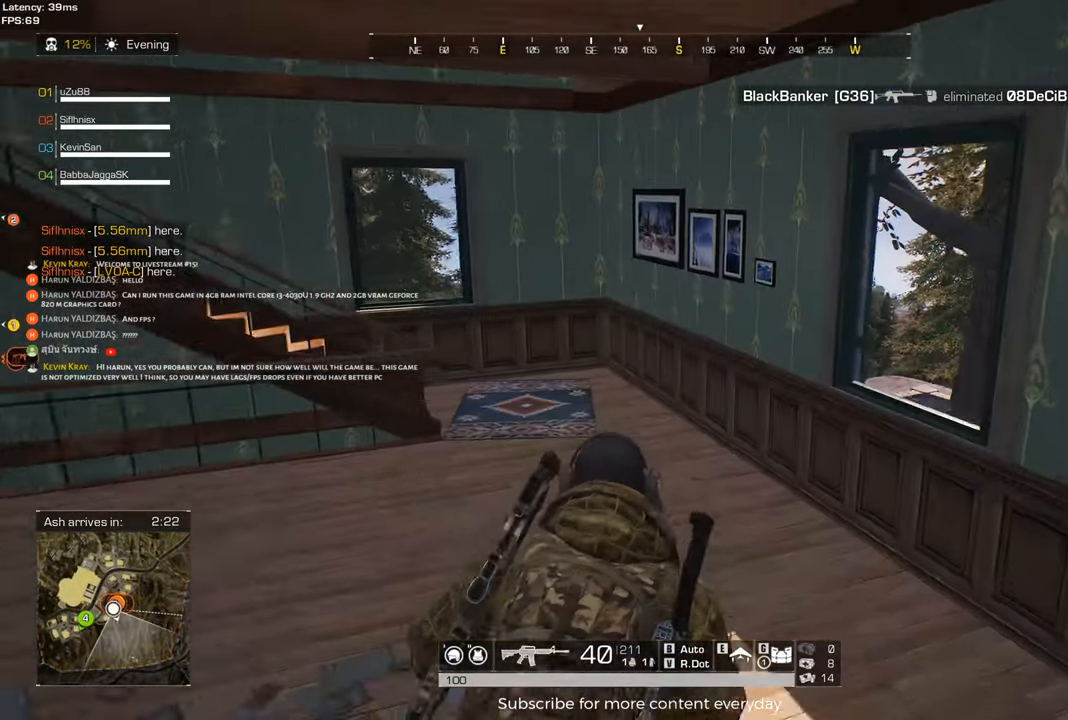
{"keys": ["d", "shift", "w"], "mouse": [], "events": [[83, "d", "up"], [500, "d", "down"]]}
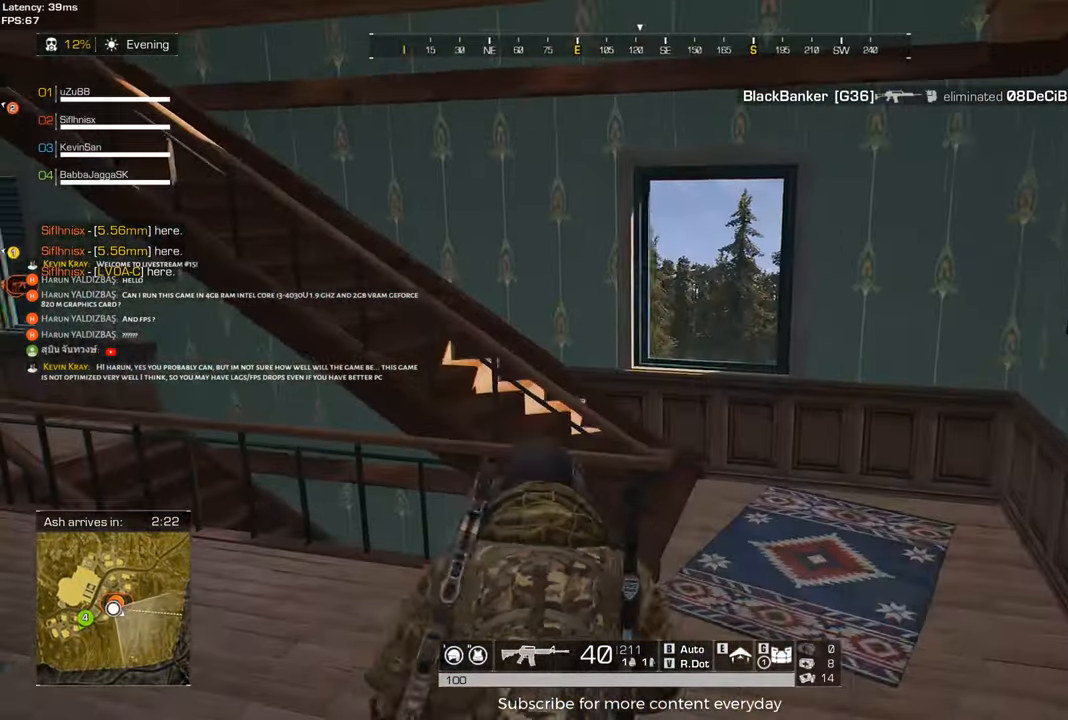
{"keys": ["shift", "w"], "mouse": [], "events": [[417, "d", "up"]]}
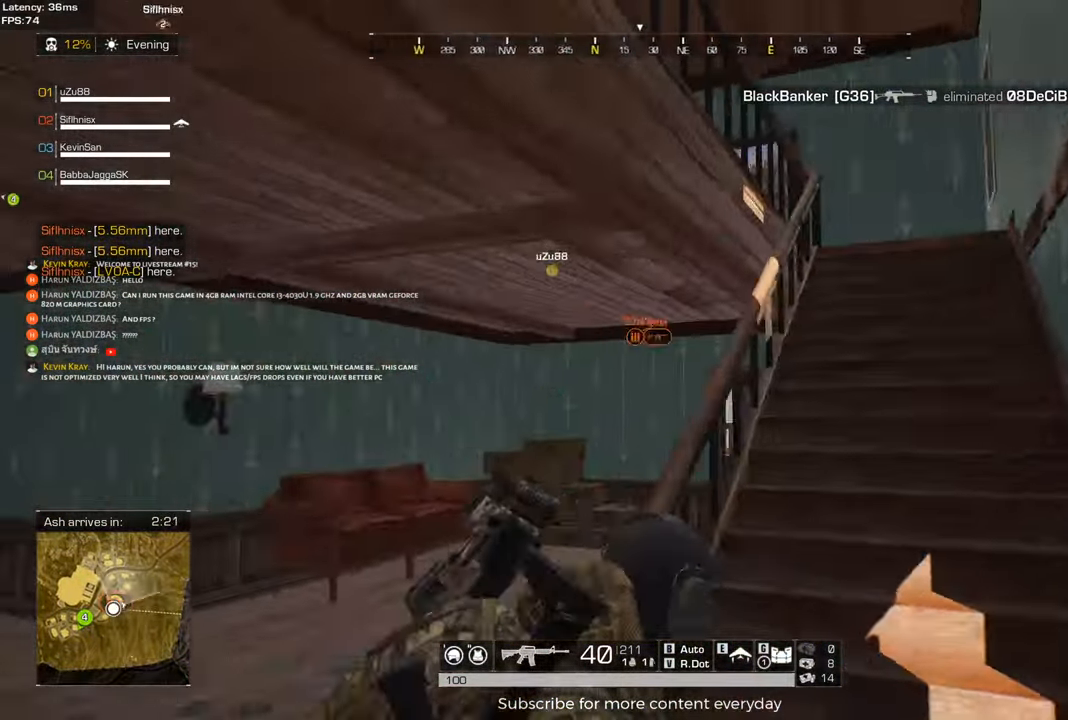
{"keys": ["d", "shift", "w"], "mouse": [], "events": [[117, "d", "down"]]}
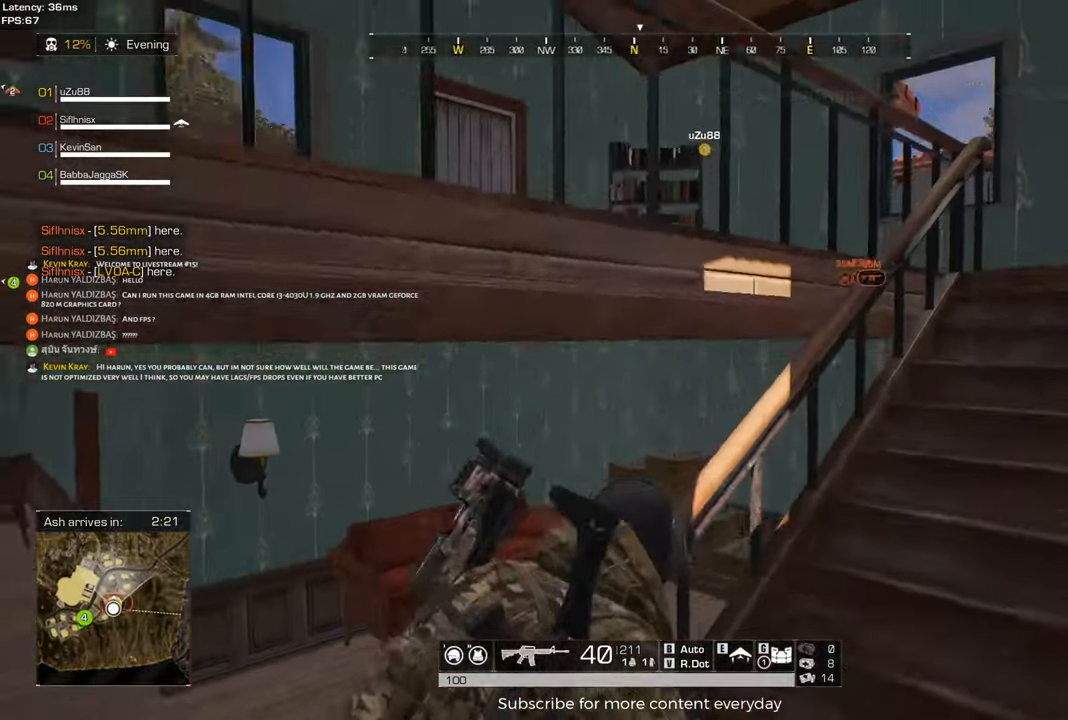
{"keys": ["d", "shift", "w"], "mouse": [], "events": []}
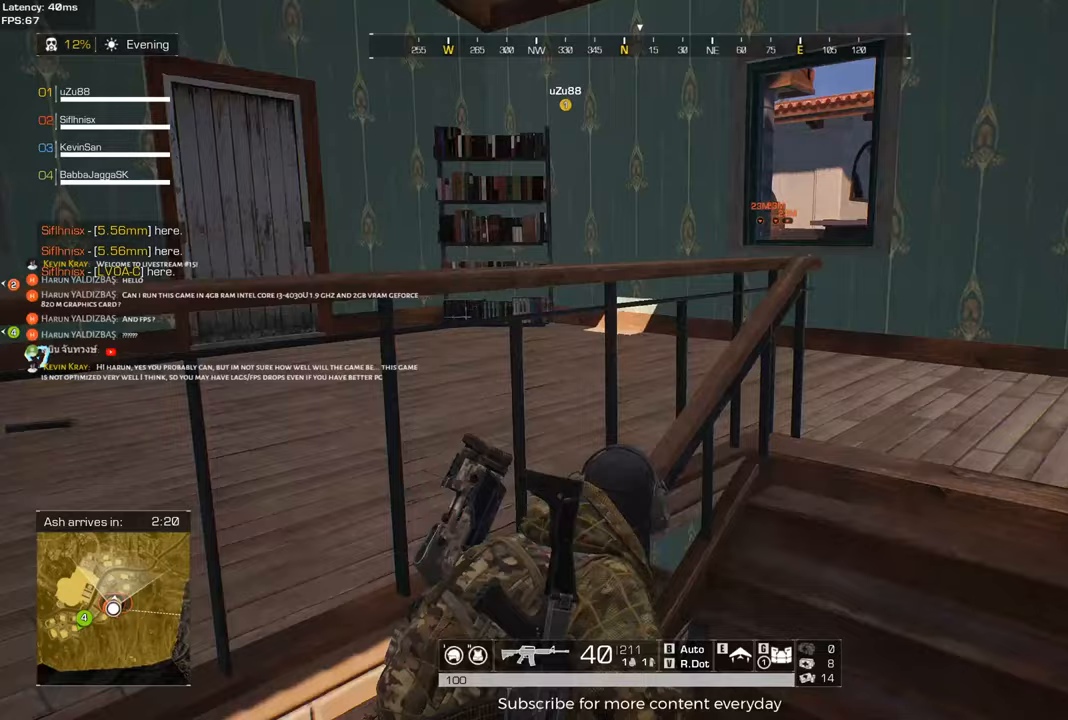
{"keys": ["d", "shift", "w"], "mouse": [], "events": []}
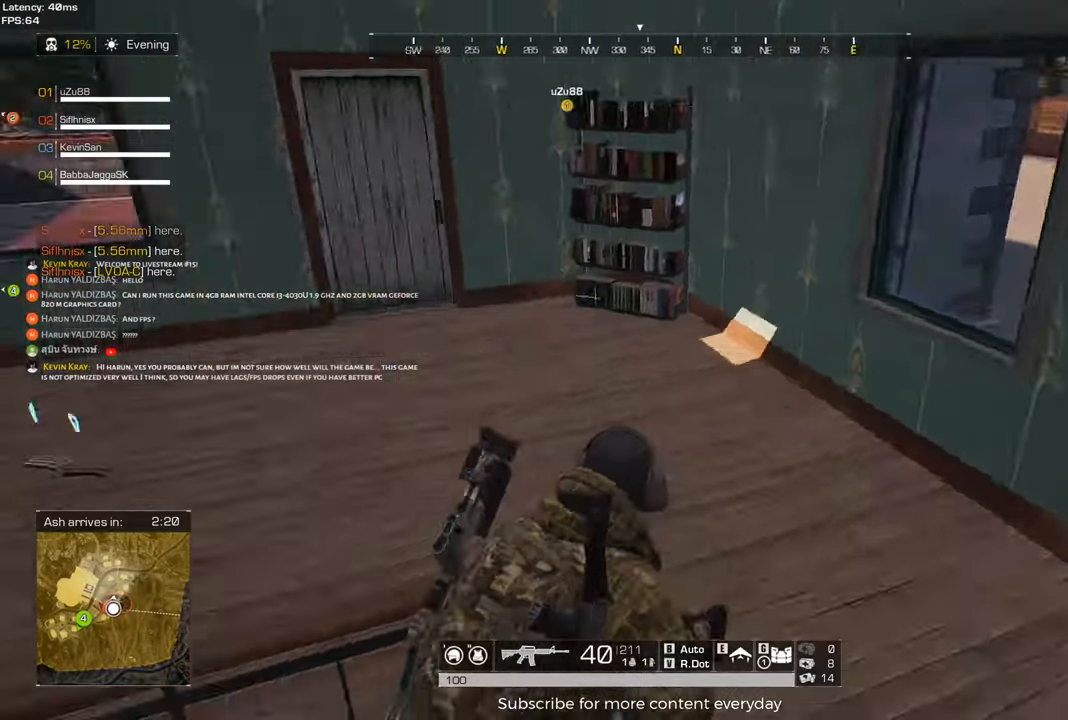
{"keys": ["shift", "w"], "mouse": [], "events": [[300, "d", "up"]]}
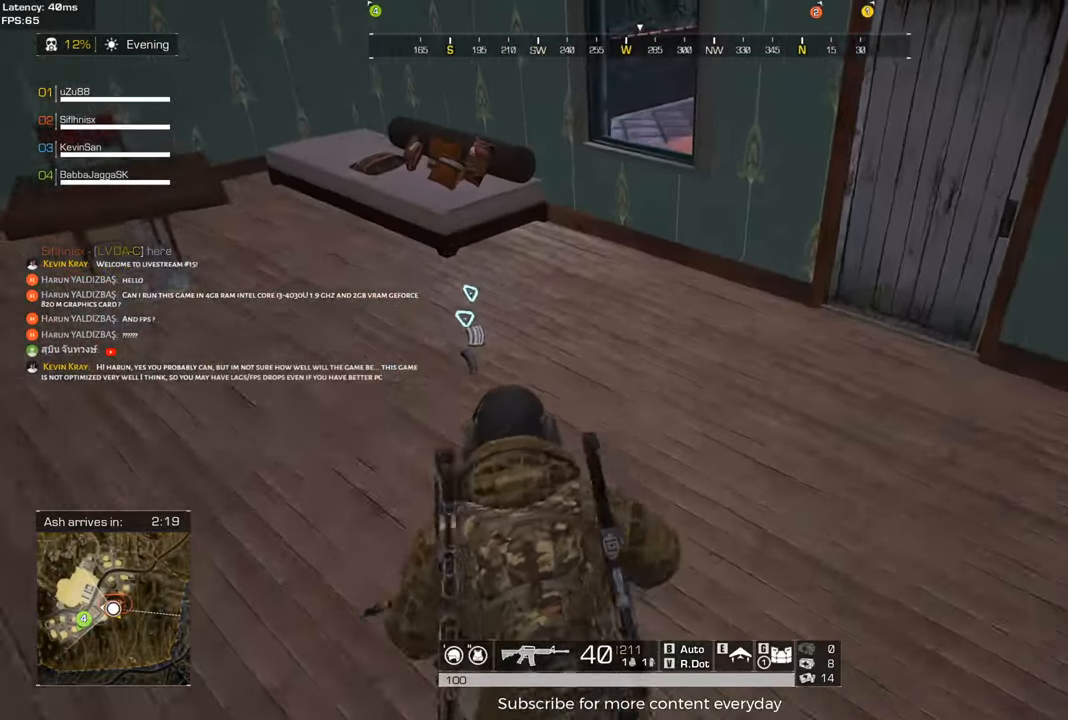
{"keys": ["d", "w"], "mouse": [], "events": [[217, "d", "down"], [267, "shift", "up"], [367, "tab", "down"], [500, "tab", "up"]]}
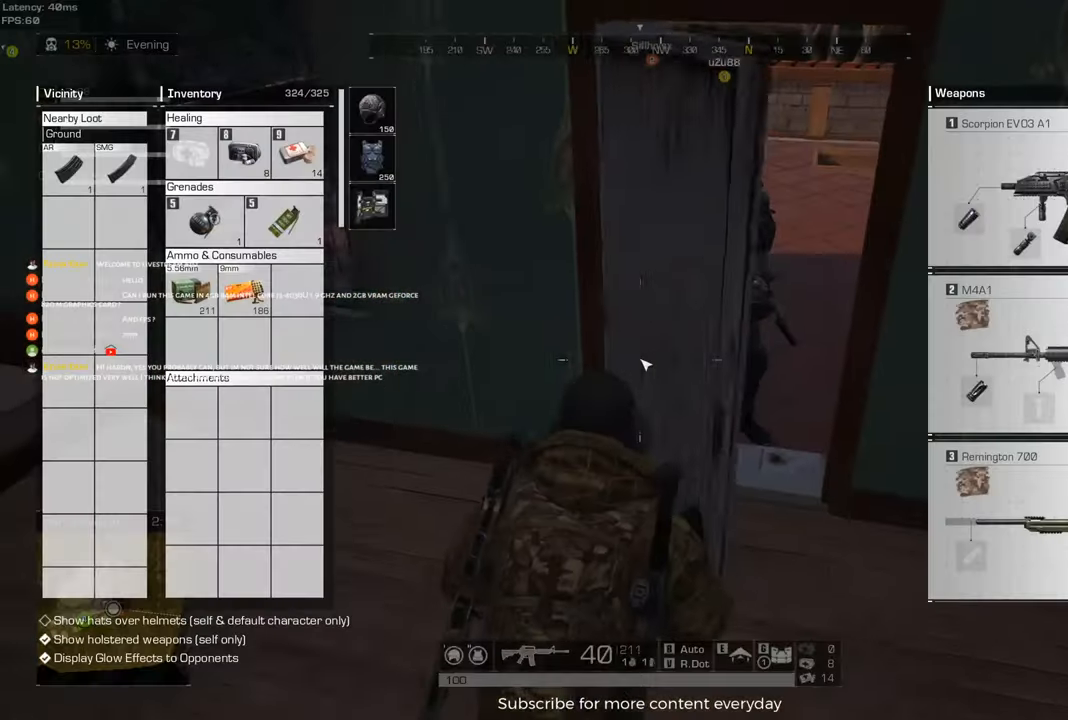
{"keys": ["w"], "mouse": [], "events": [[50, "d", "up"], [133, "tab", "down"], [183, "d", "down"], [183, "tab", "up"], [333, "d", "up"]]}
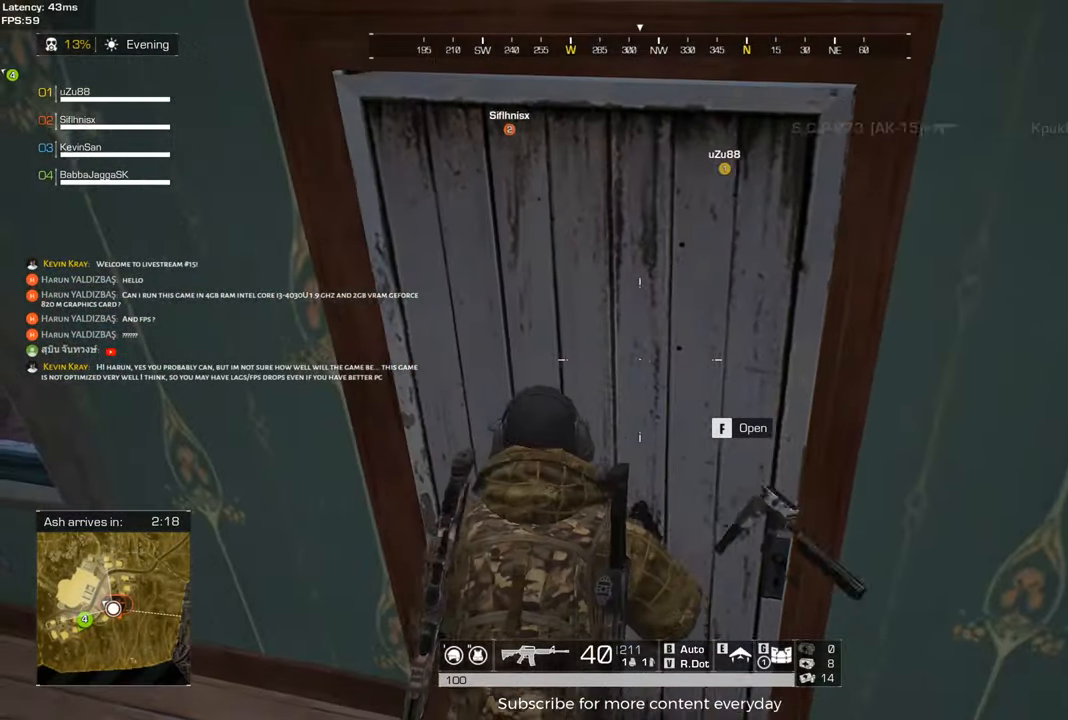
{"keys": [], "mouse": [], "events": [[117, "w", "up"], [383, "f", "down"], [483, "f", "up"]]}
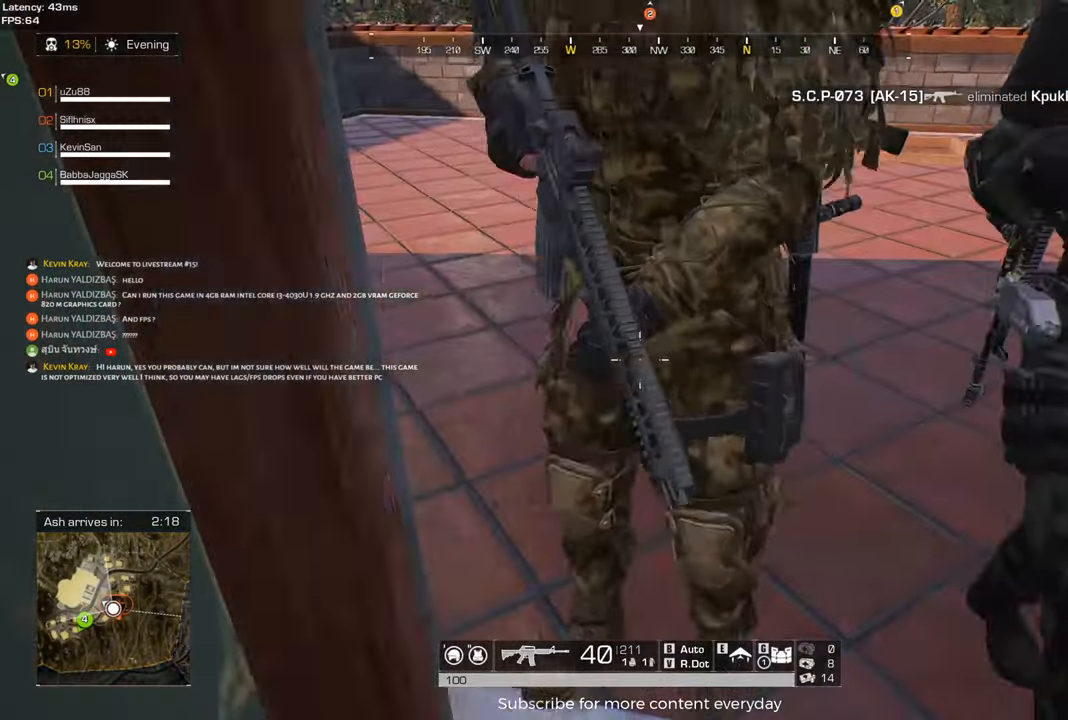
{"keys": ["f"], "mouse": [], "events": [[500, "f", "down"]]}
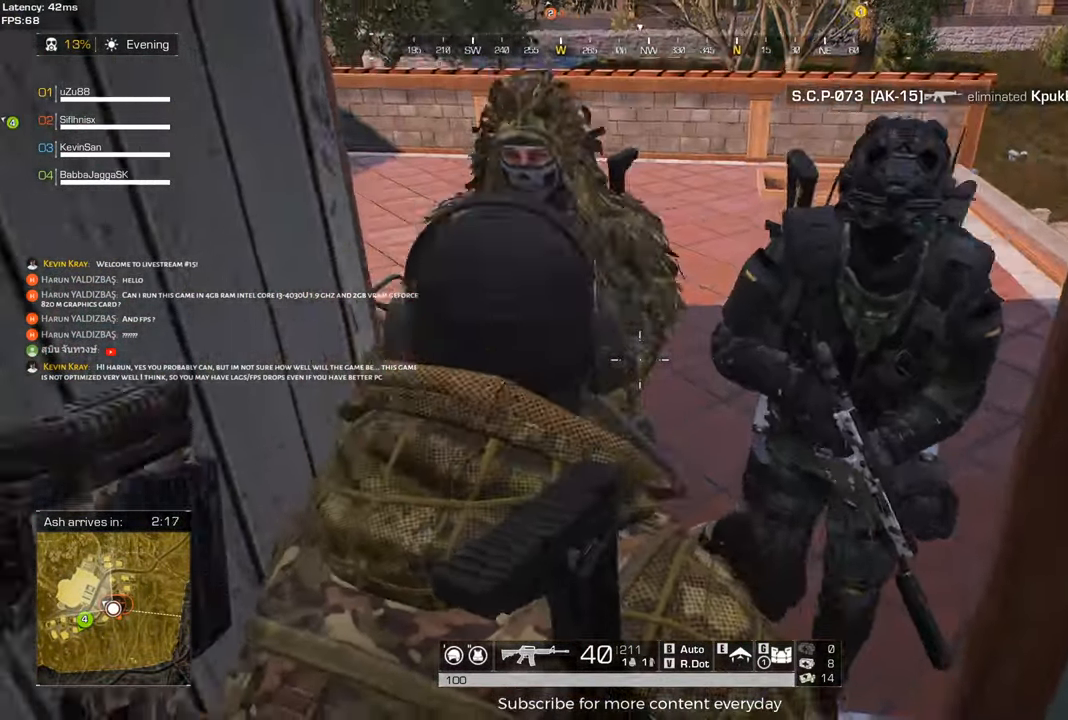
{"keys": ["f"], "mouse": [], "events": [[100, "f", "up"], [183, "s", "down"], [417, "f", "down"], [417, "s", "up"]]}
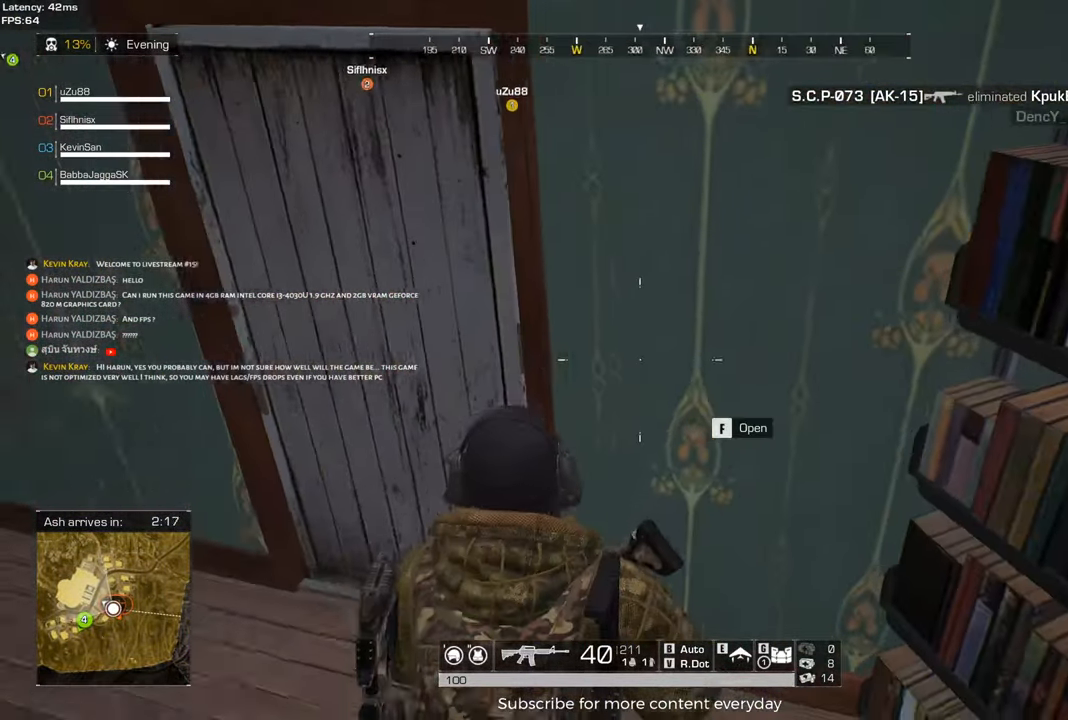
{"keys": ["a"], "mouse": [], "events": [[67, "f", "up"], [433, "a", "down"]]}
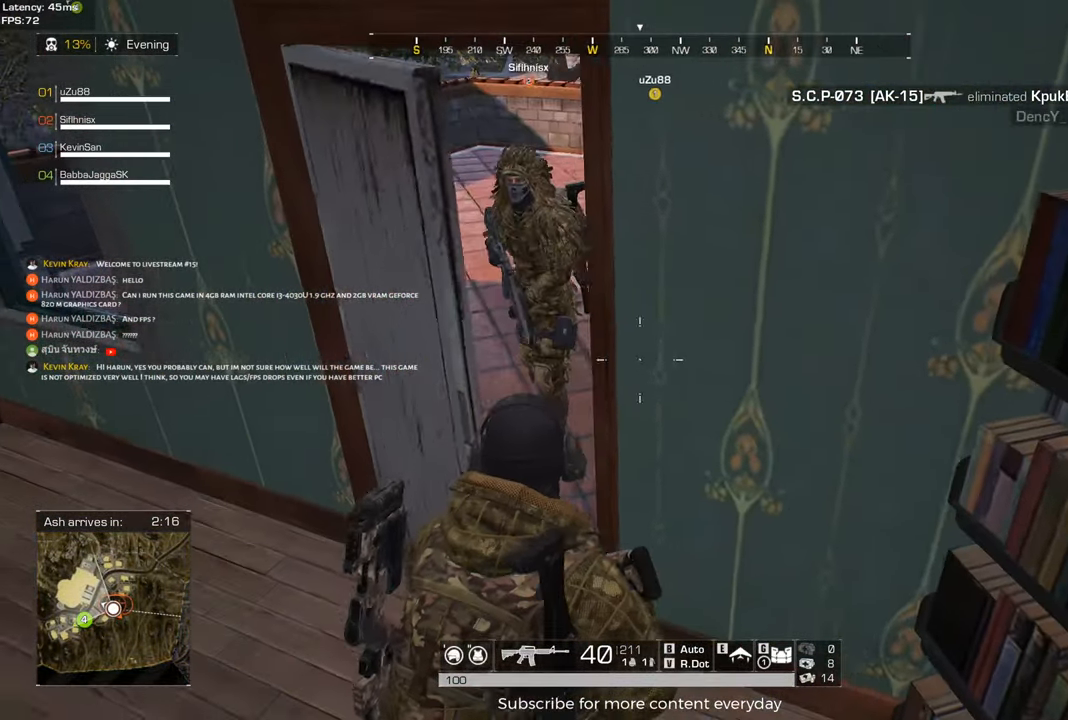
{"keys": [], "mouse": [], "events": [[83, "f", "down"], [133, "a", "up"], [133, "w", "down"], [267, "f", "up"], [267, "w", "up"]]}
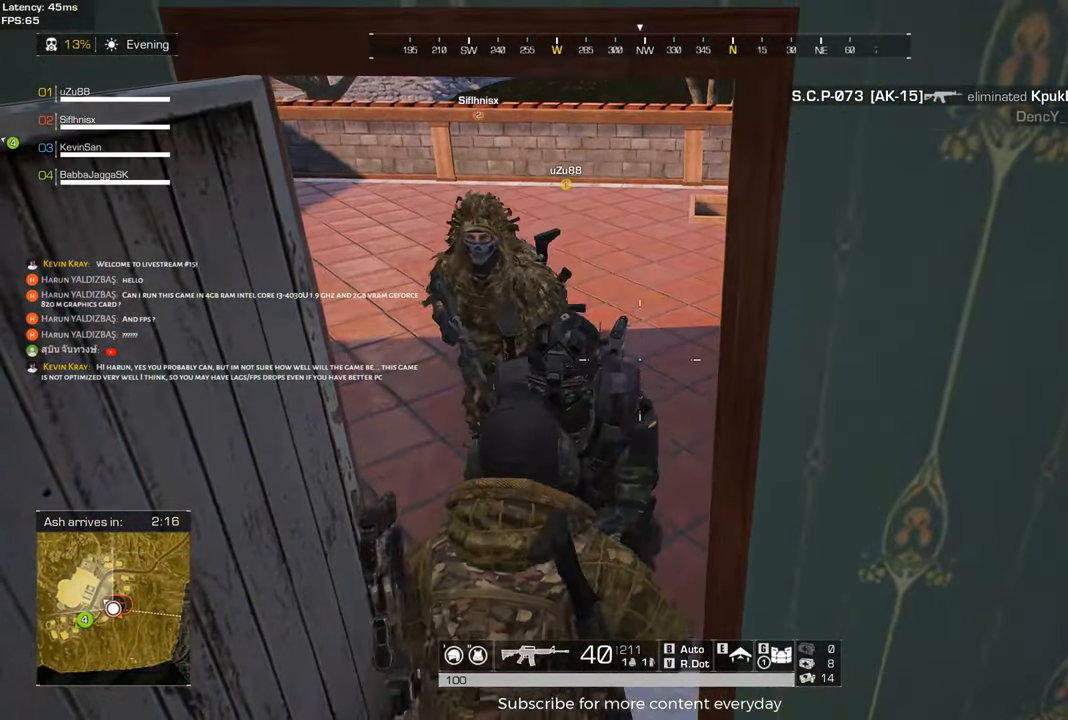
{"keys": [], "mouse": [], "events": [[233, "w", "down"], [417, "w", "up"]]}
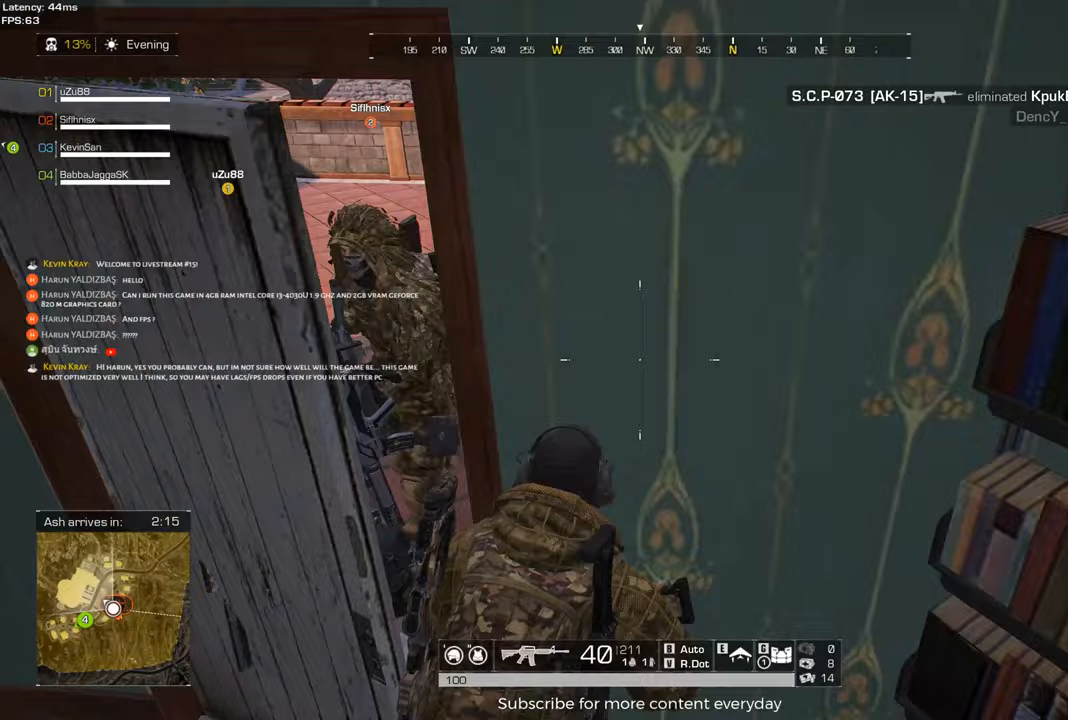
{"keys": ["a"], "mouse": [], "events": [[300, "a", "down"]]}
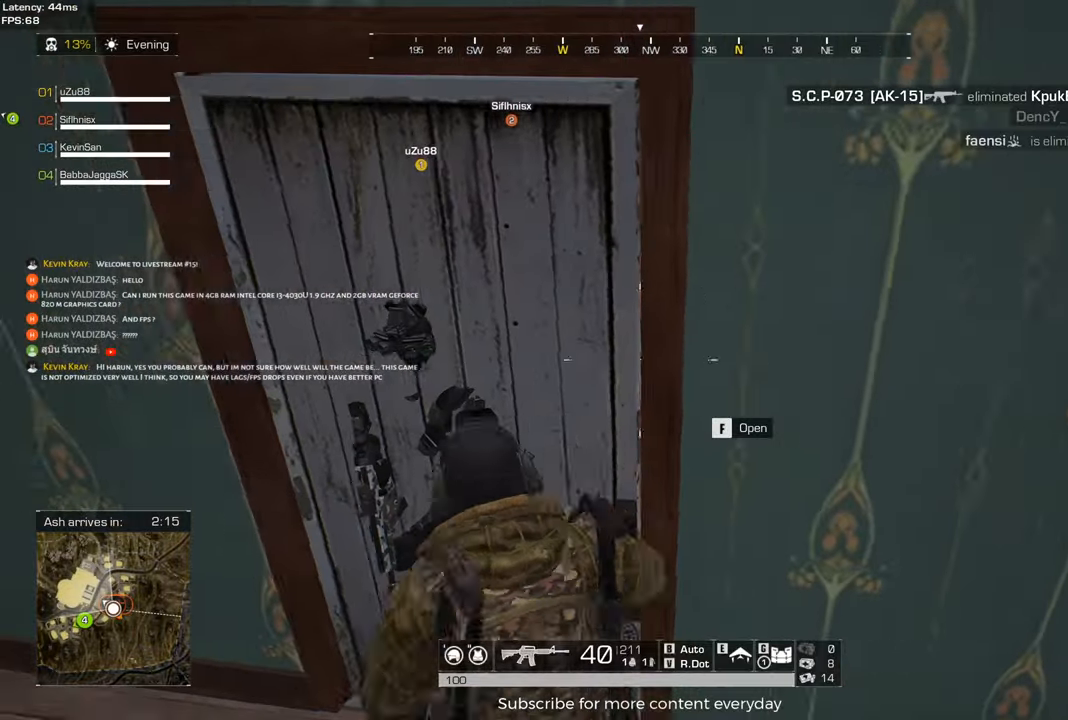
{"keys": [], "mouse": [], "events": [[33, "a", "up"], [33, "w", "down"], [183, "w", "up"]]}
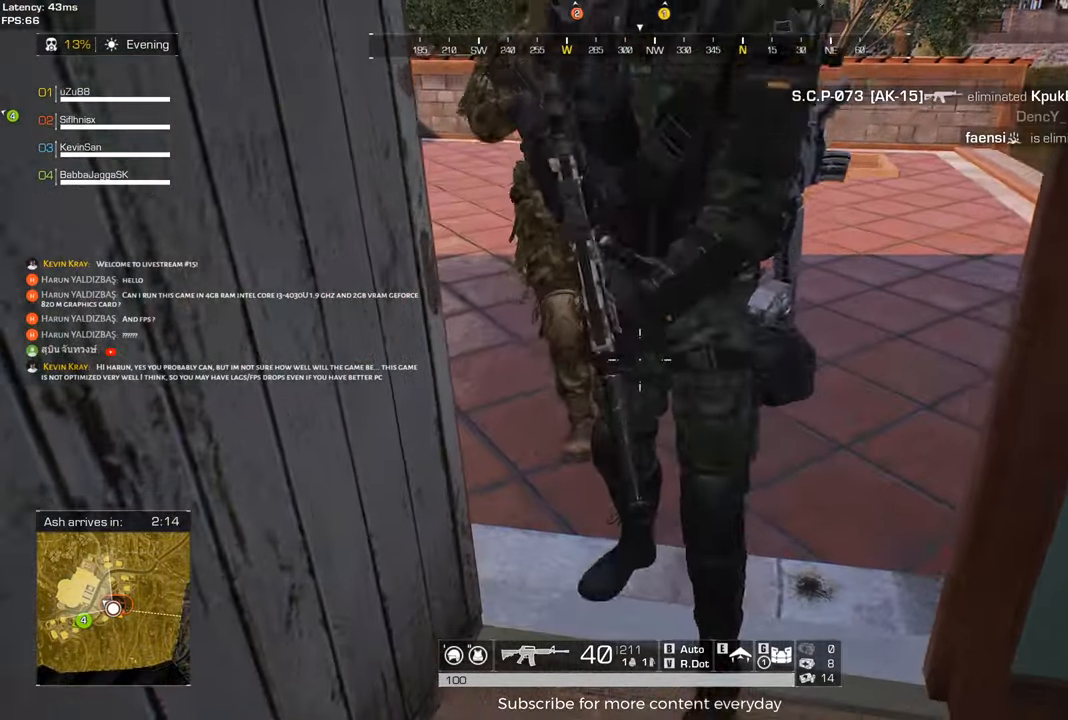
{"keys": [], "mouse": [], "events": [[50, "w", "down"], [333, "w", "up"]]}
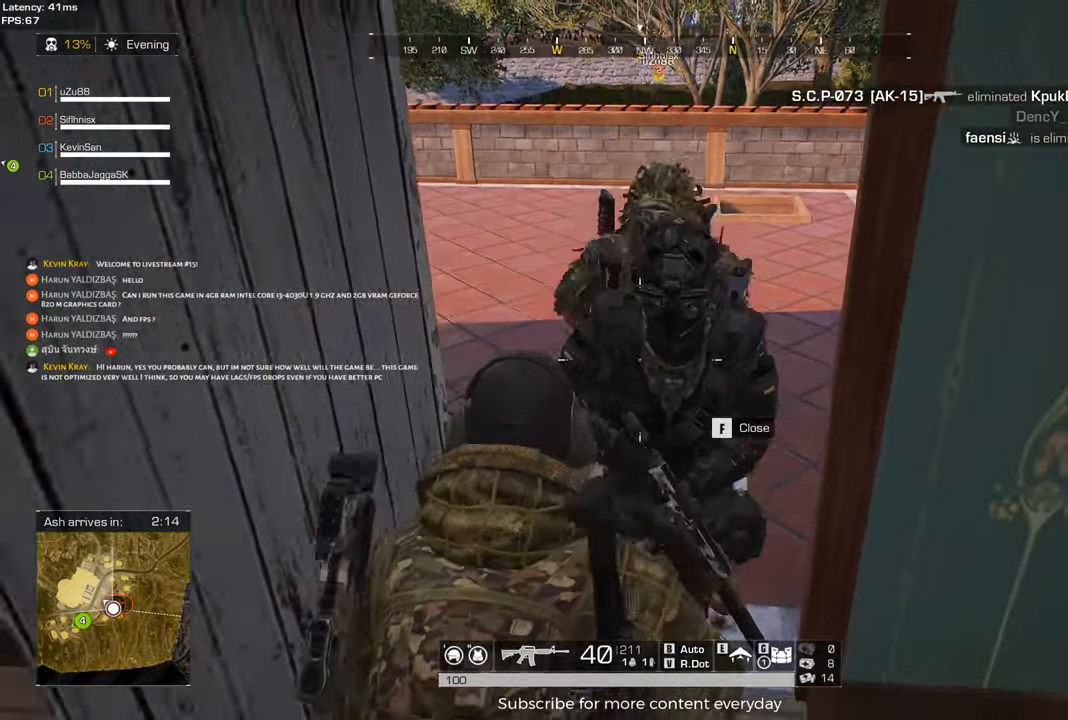
{"keys": [], "mouse": [], "events": [[300, "w", "down"], [350, "d", "down"], [433, "d", "up"], [483, "w", "up"]]}